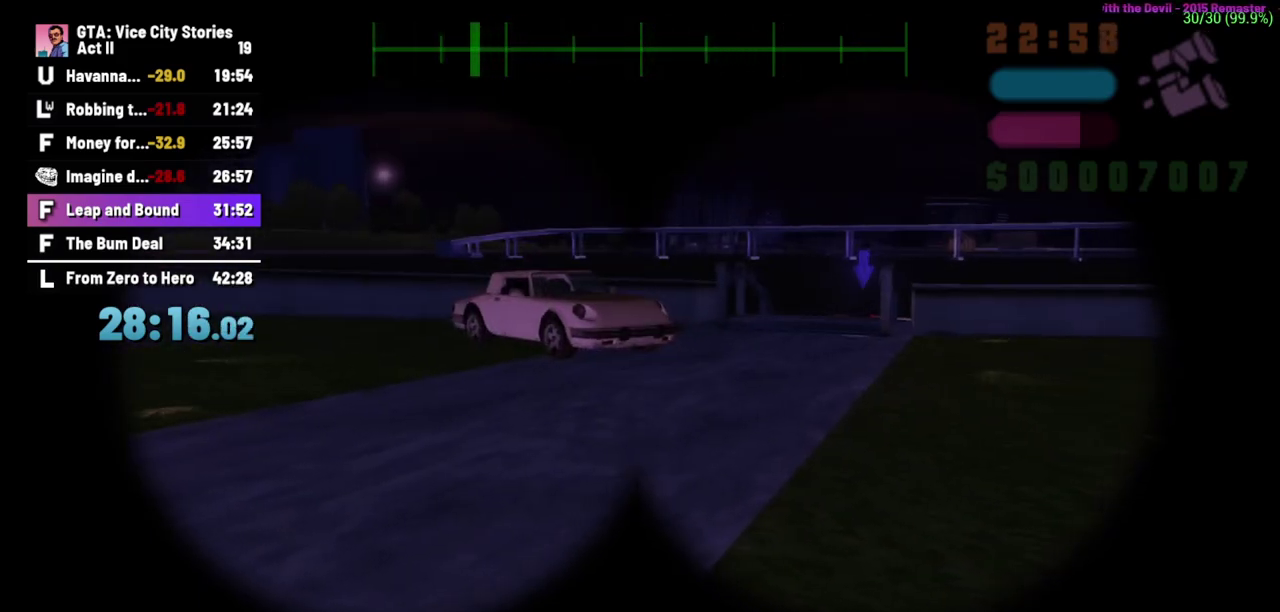
Gameplay with a controller (Xbox layout); each line is a JSON object with the inputs held at the frame after it. "events" lists button and stick changes between this image and that frame as [ms after this image, input, new state], when the widget could be followed in between. Not read: A B L1 L3 R1 R2 R3 X.
{"buttons": ["L2"], "left_stick": "up-right", "events": [[100, "left_stick", "right"], [233, "left_stick", "center"], [500, "left_stick", "up-right"]]}
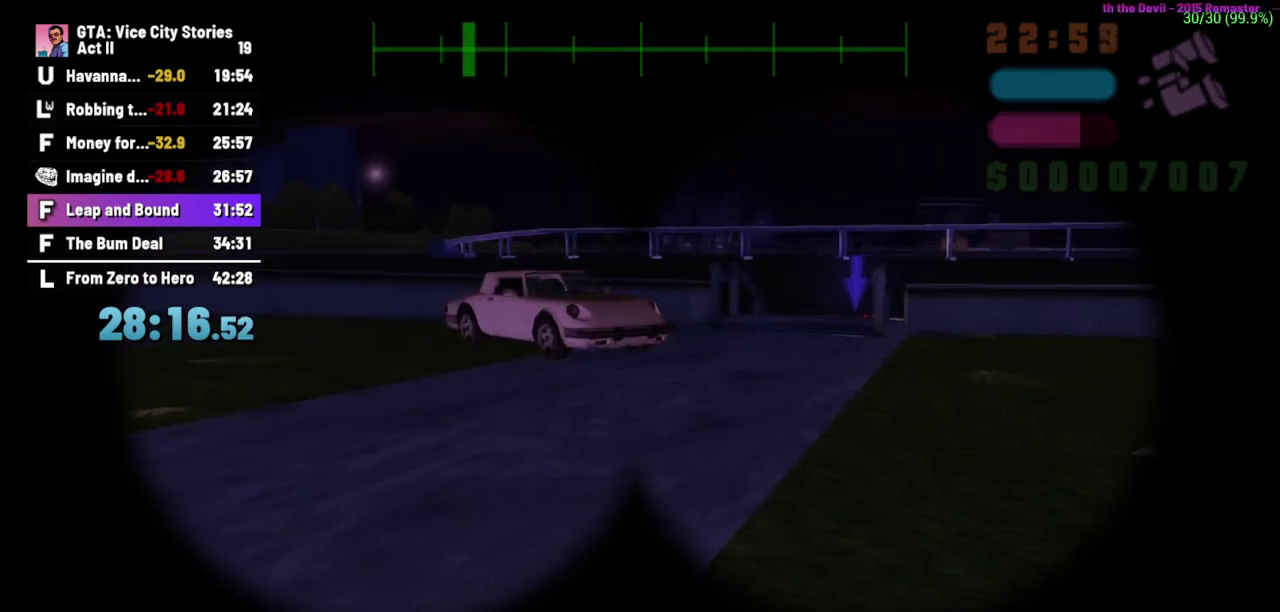
{"buttons": [], "left_stick": "center", "events": [[250, "left_stick", "center"], [300, "L2", "up"]]}
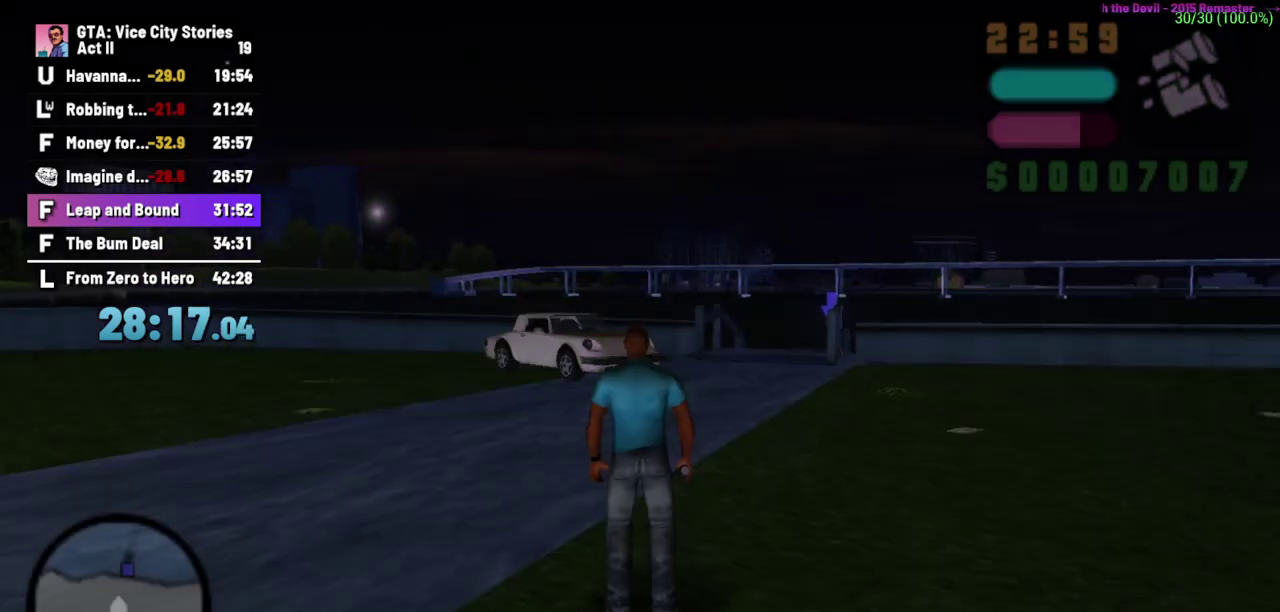
{"buttons": [], "left_stick": "center", "events": []}
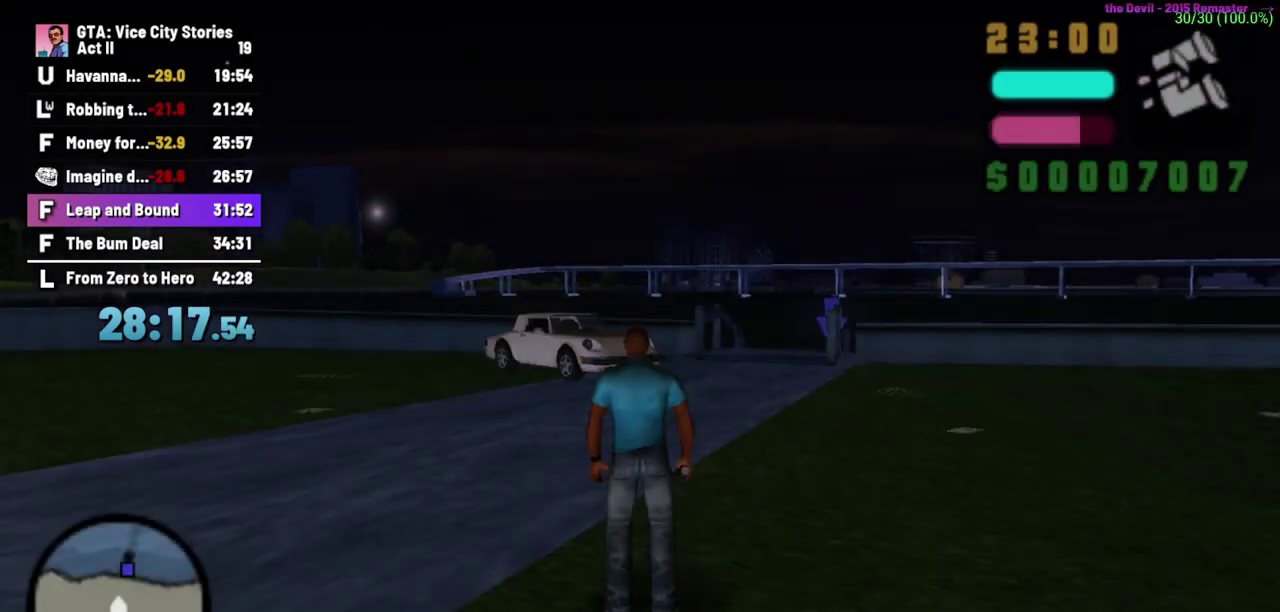
{"buttons": [], "left_stick": "center", "events": []}
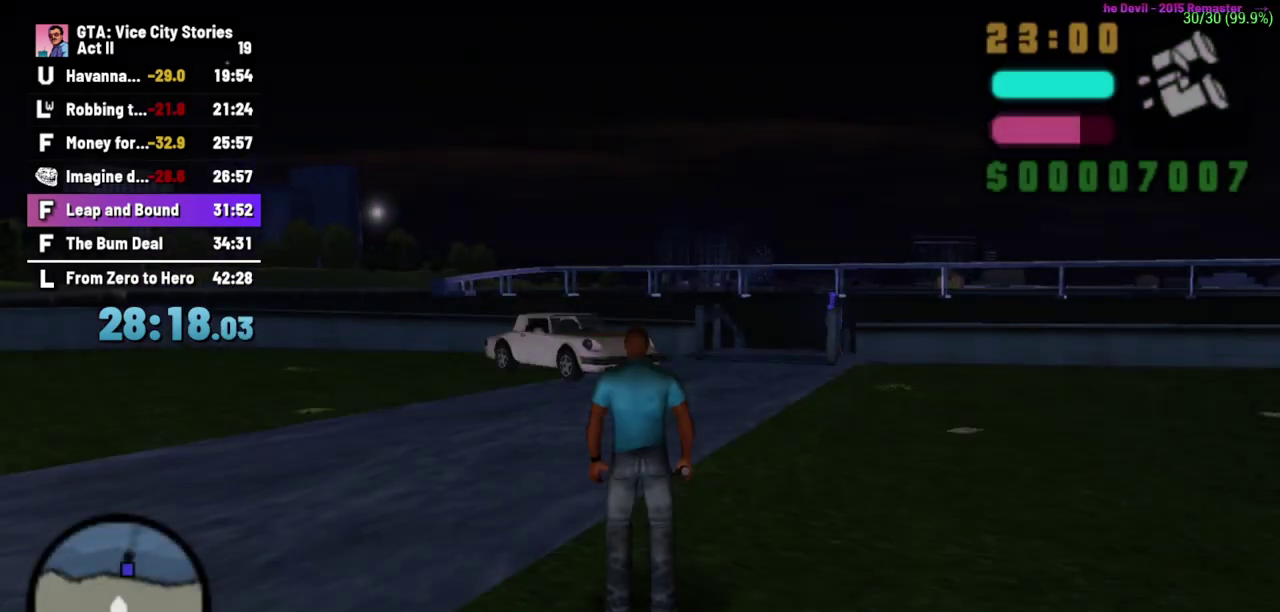
{"buttons": [], "left_stick": "center", "events": []}
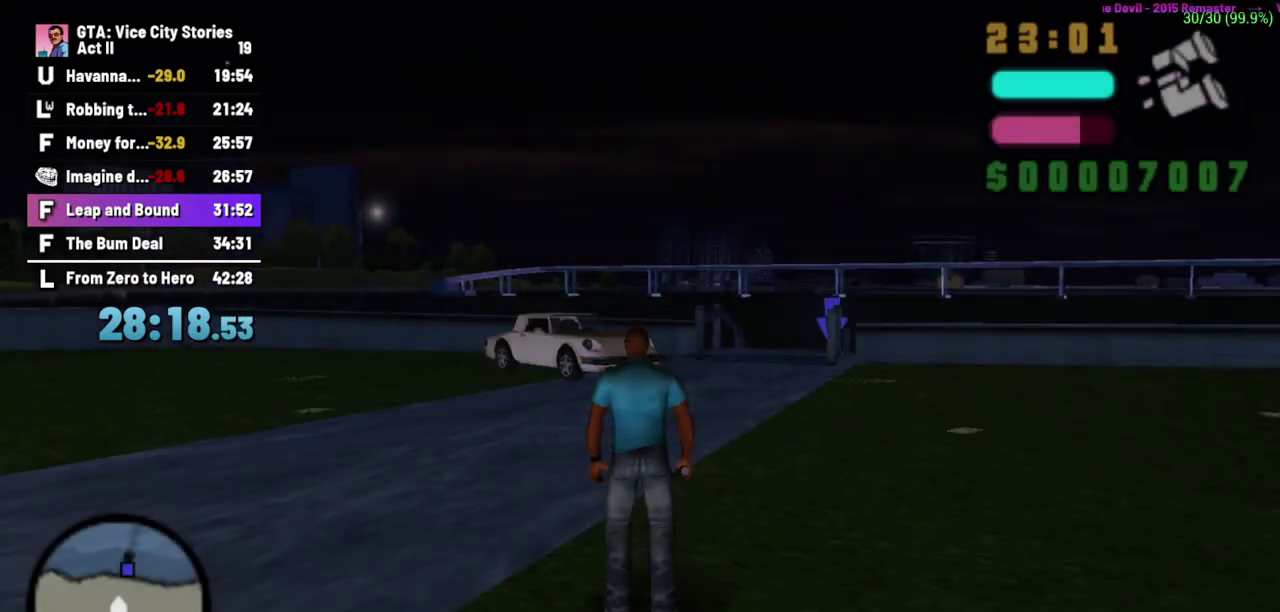
{"buttons": [], "left_stick": "center", "events": []}
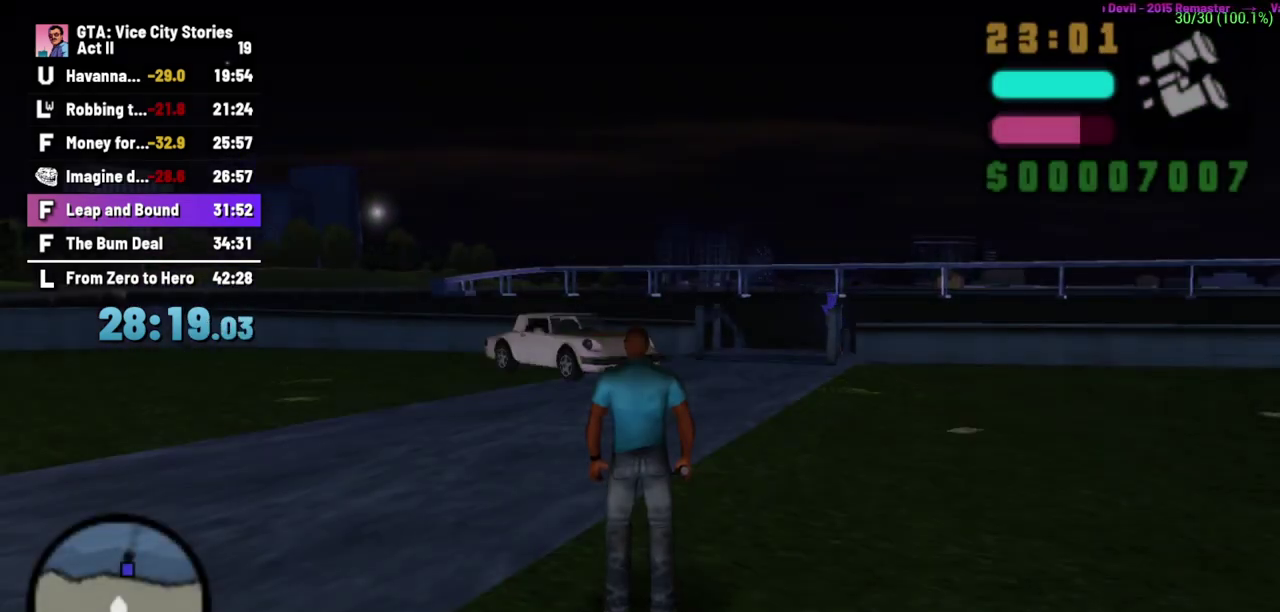
{"buttons": [], "left_stick": "center", "events": []}
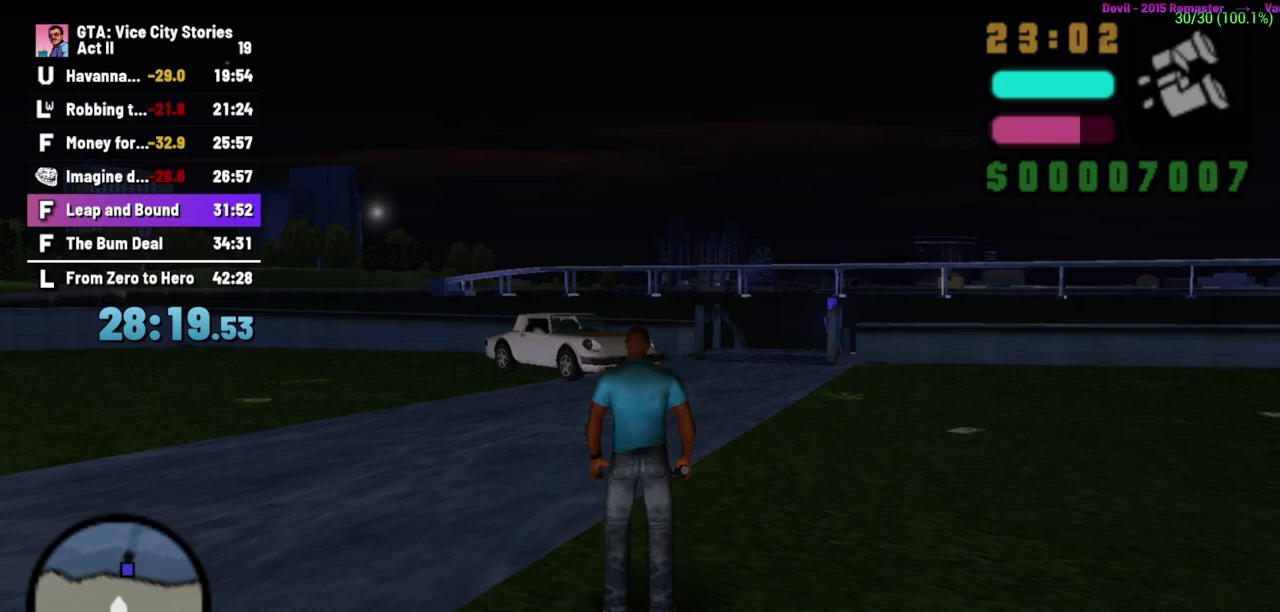
{"buttons": [], "left_stick": "center", "events": []}
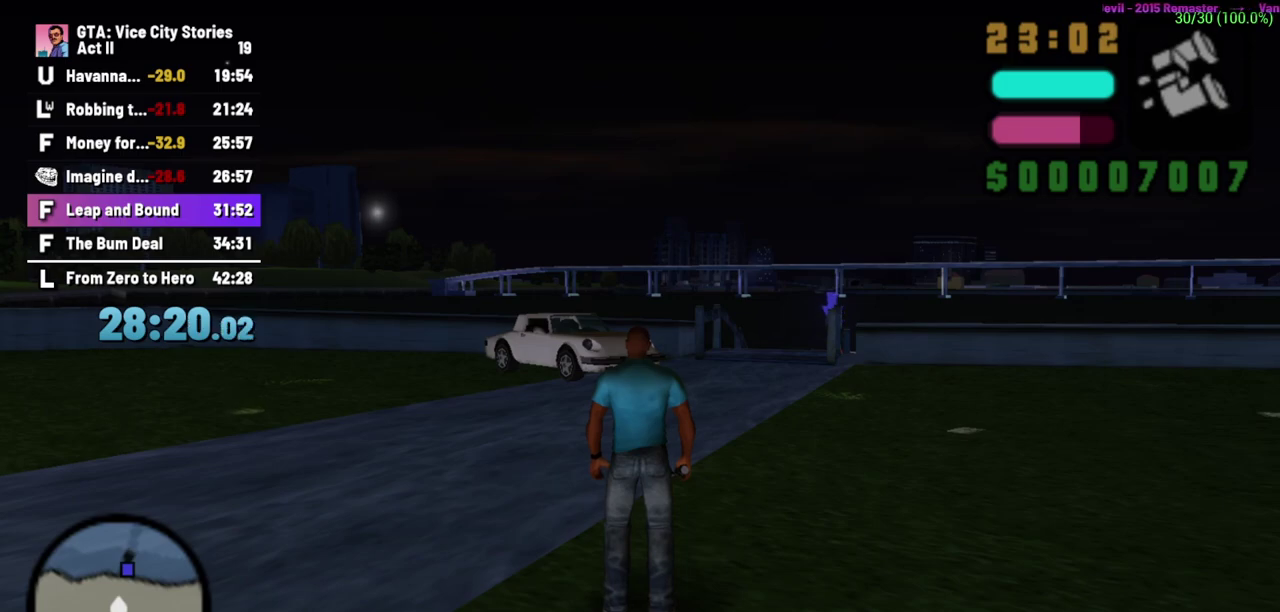
{"buttons": [], "left_stick": "center", "events": []}
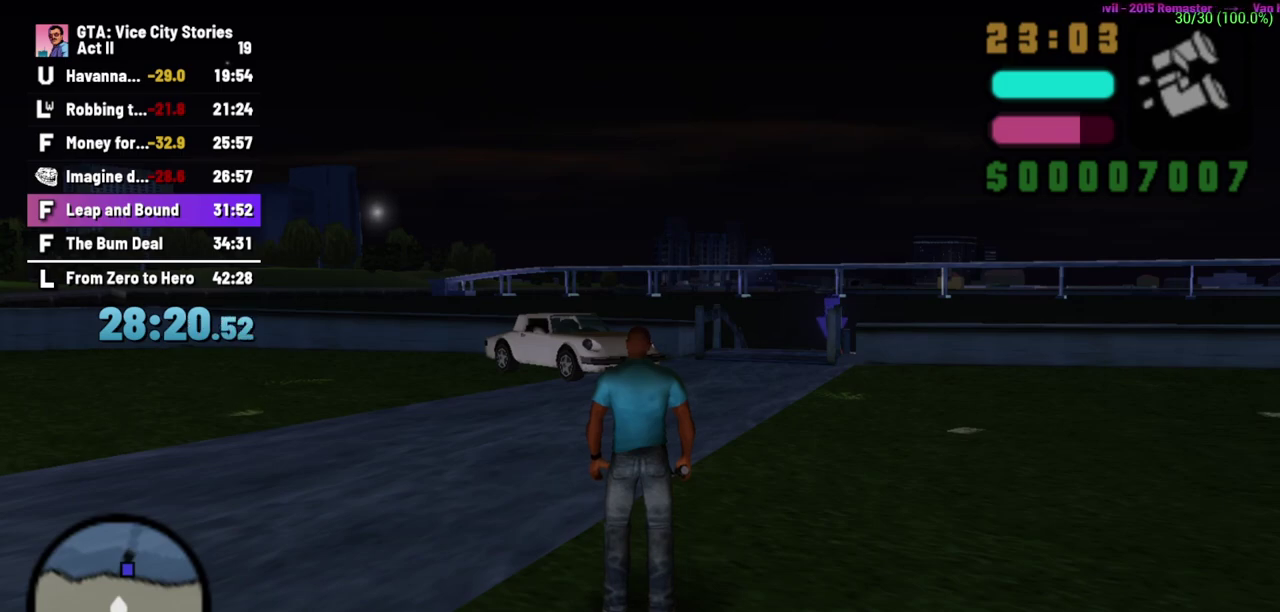
{"buttons": [], "left_stick": "center", "events": []}
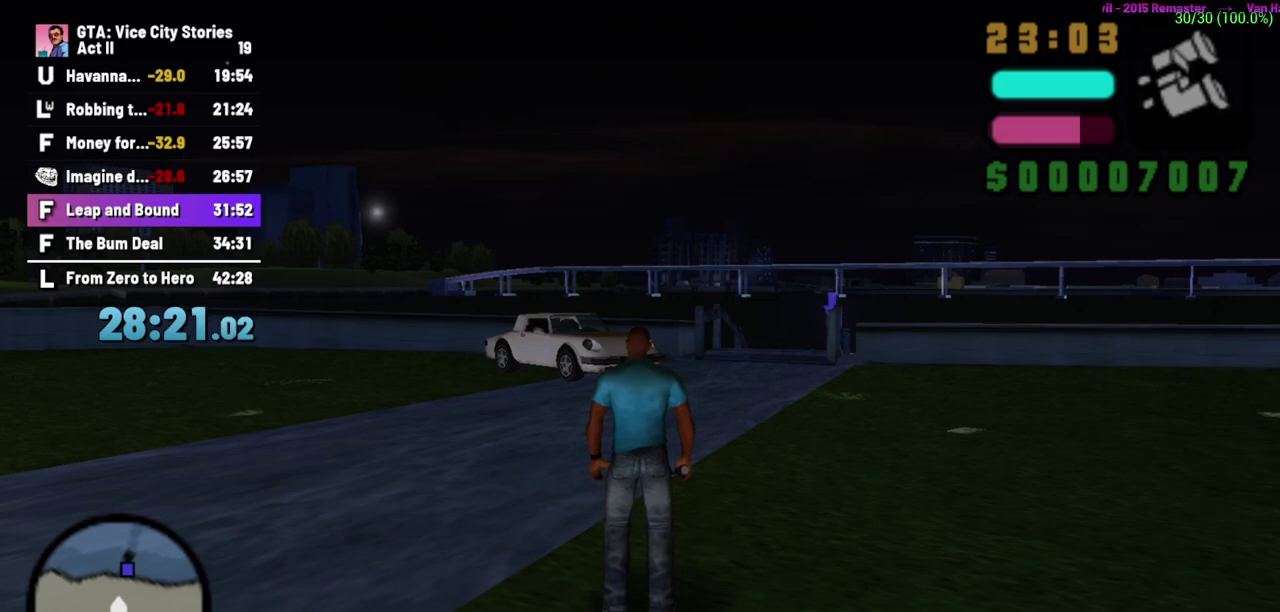
{"buttons": [], "left_stick": "center", "events": []}
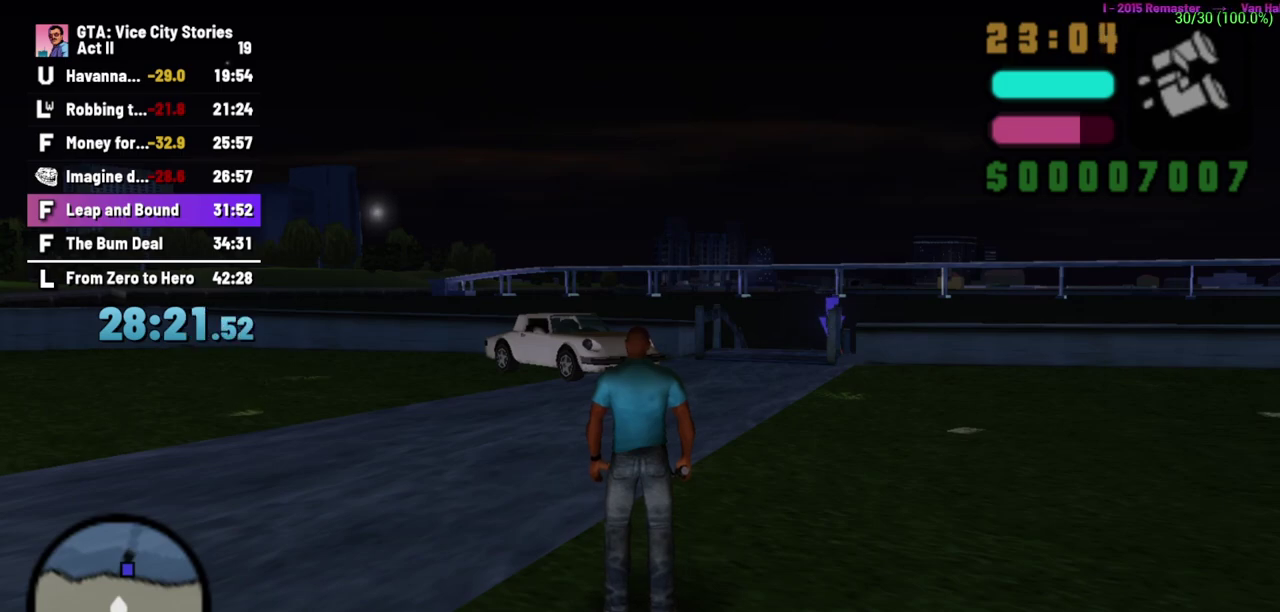
{"buttons": [], "left_stick": "up", "events": [[483, "left_stick", "up"]]}
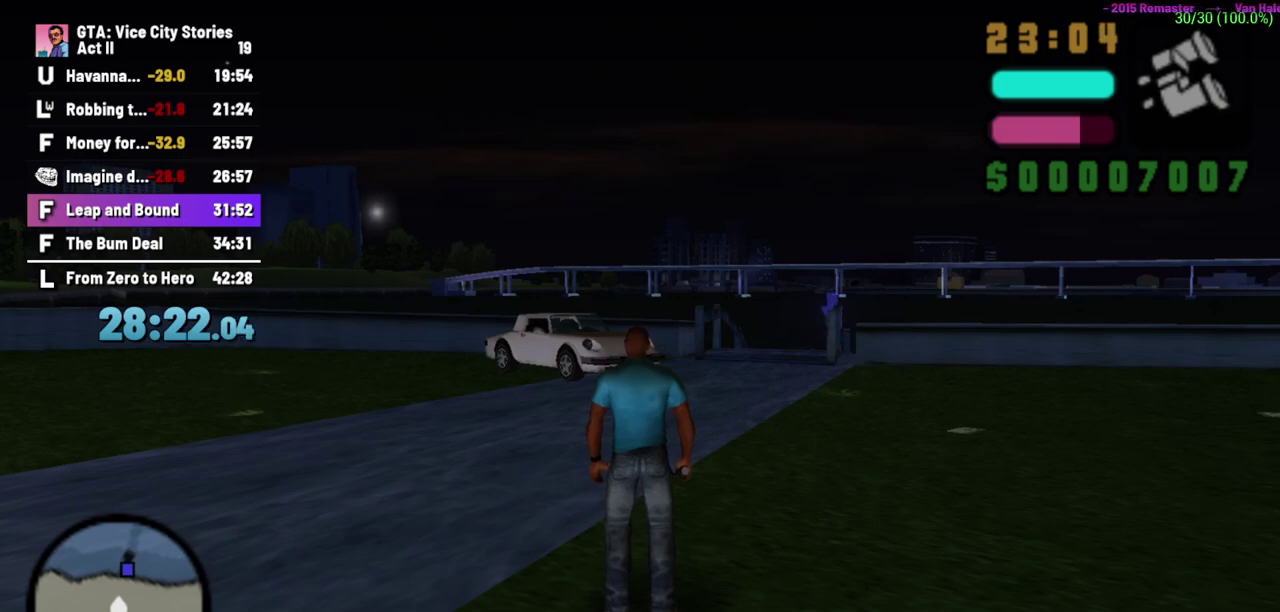
{"buttons": [], "left_stick": "up", "events": []}
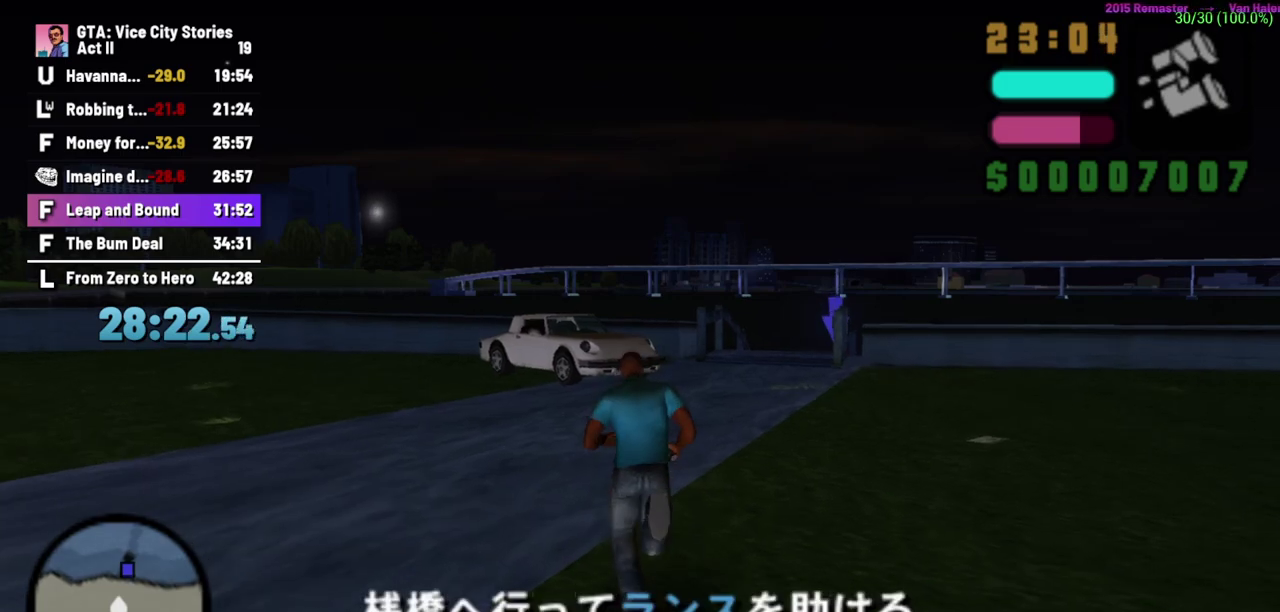
{"buttons": [], "left_stick": "up", "events": []}
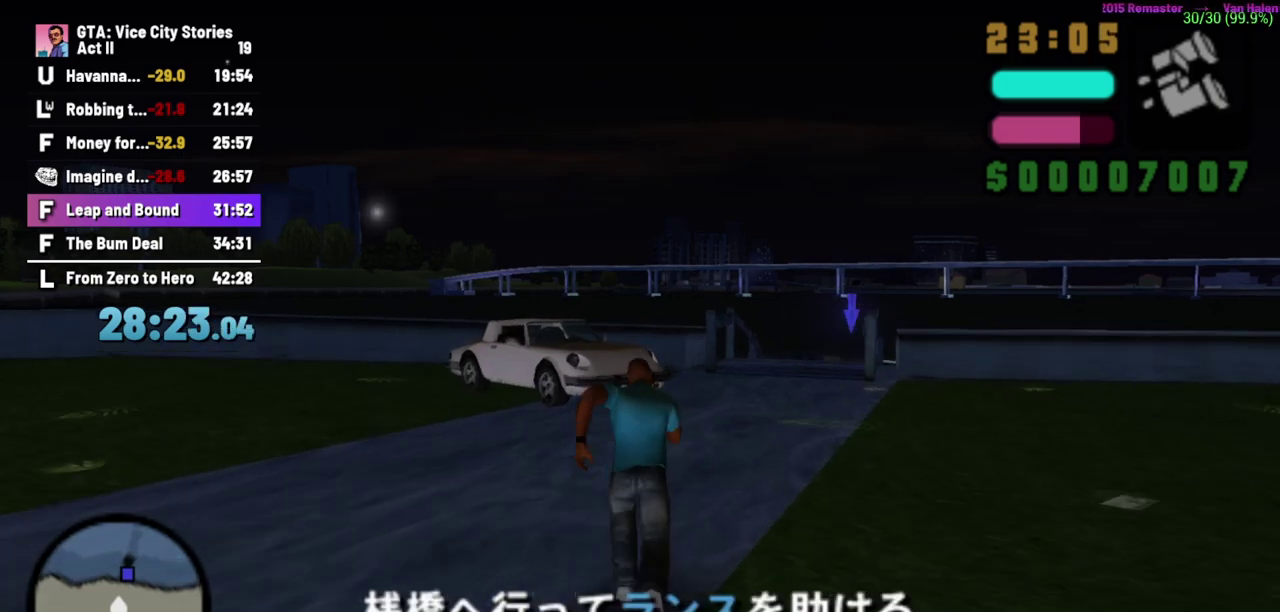
{"buttons": [], "left_stick": "up", "events": []}
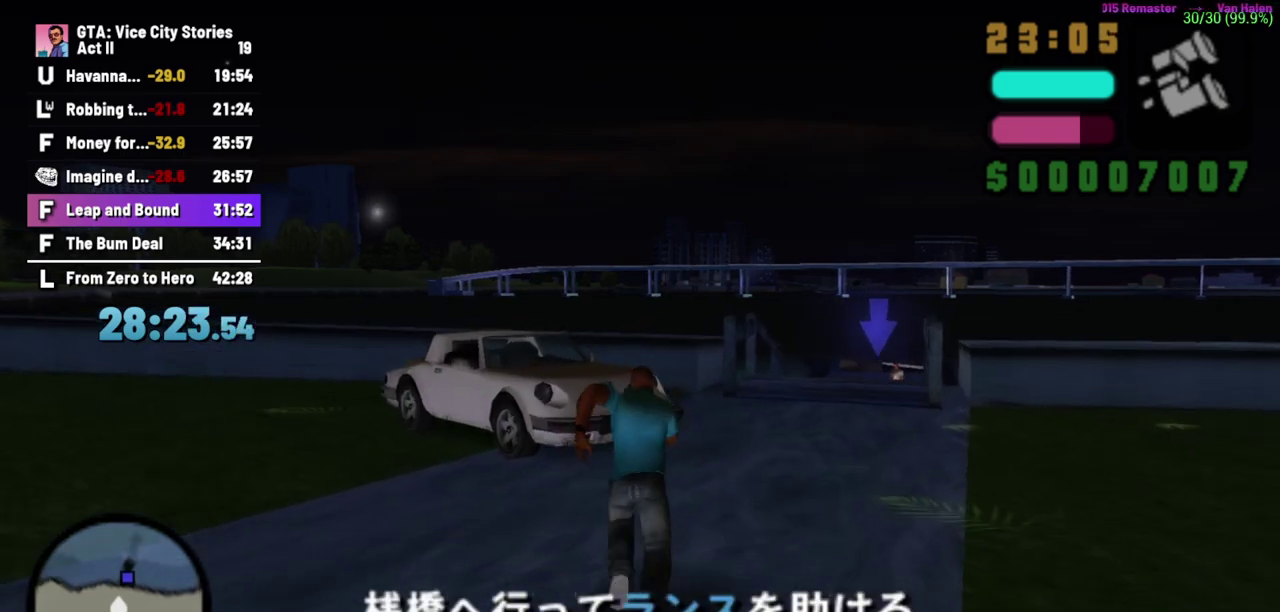
{"buttons": [], "left_stick": "up", "events": []}
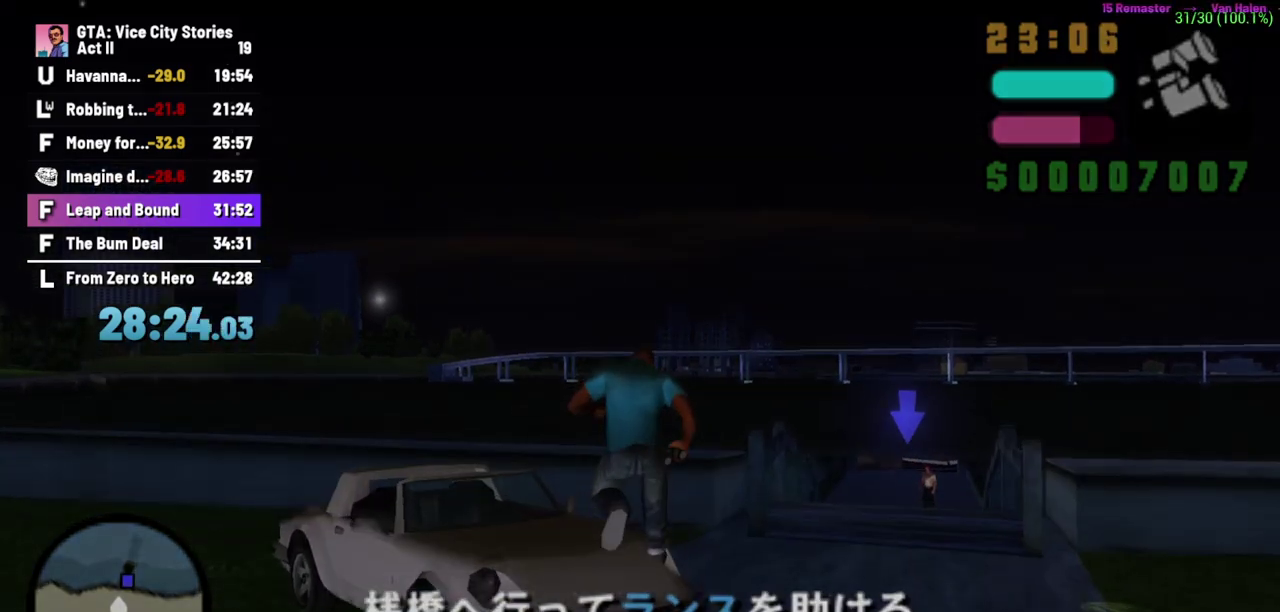
{"buttons": [], "left_stick": "center", "events": [[483, "left_stick", "center"]]}
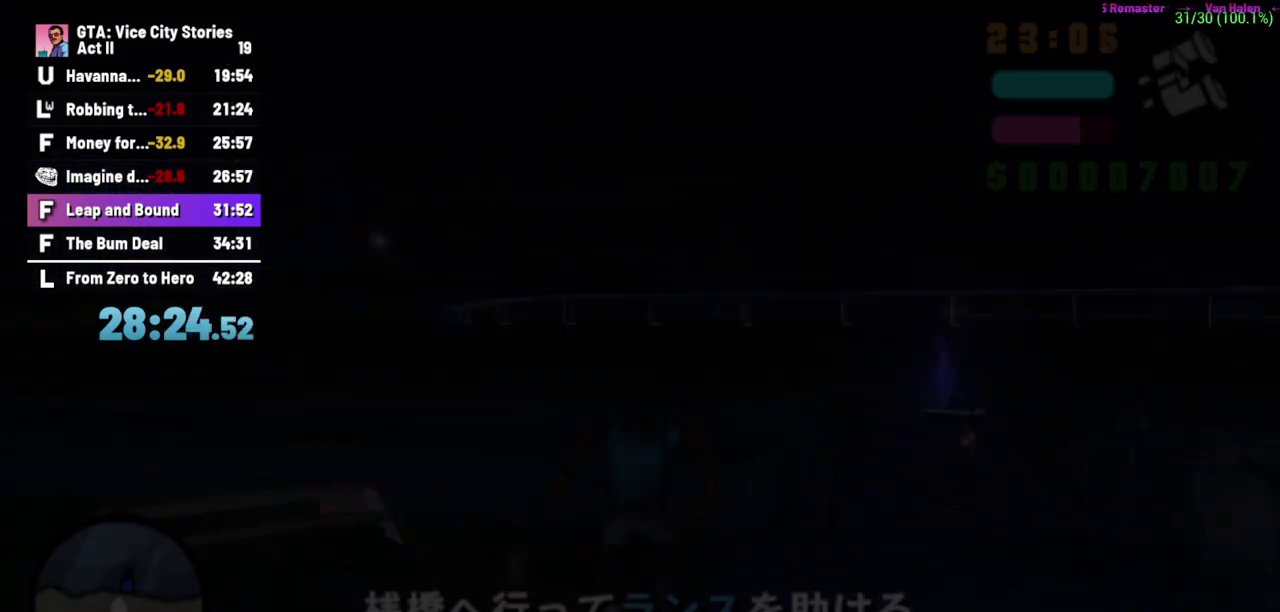
{"buttons": [], "left_stick": "center", "events": []}
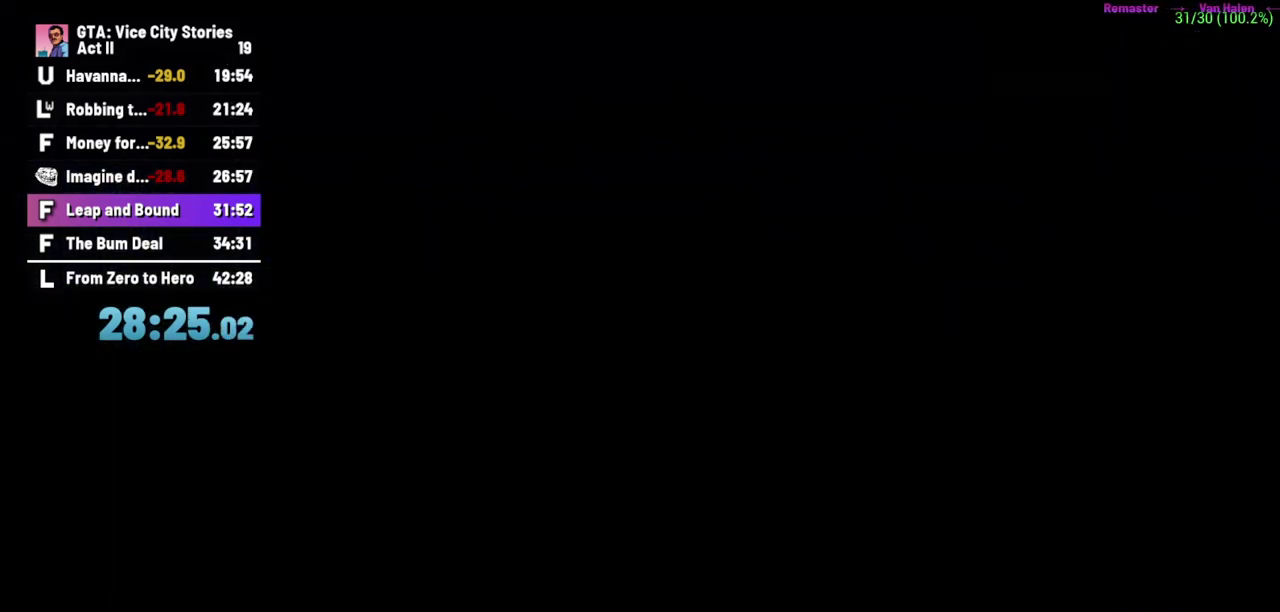
{"buttons": [], "left_stick": "center", "events": []}
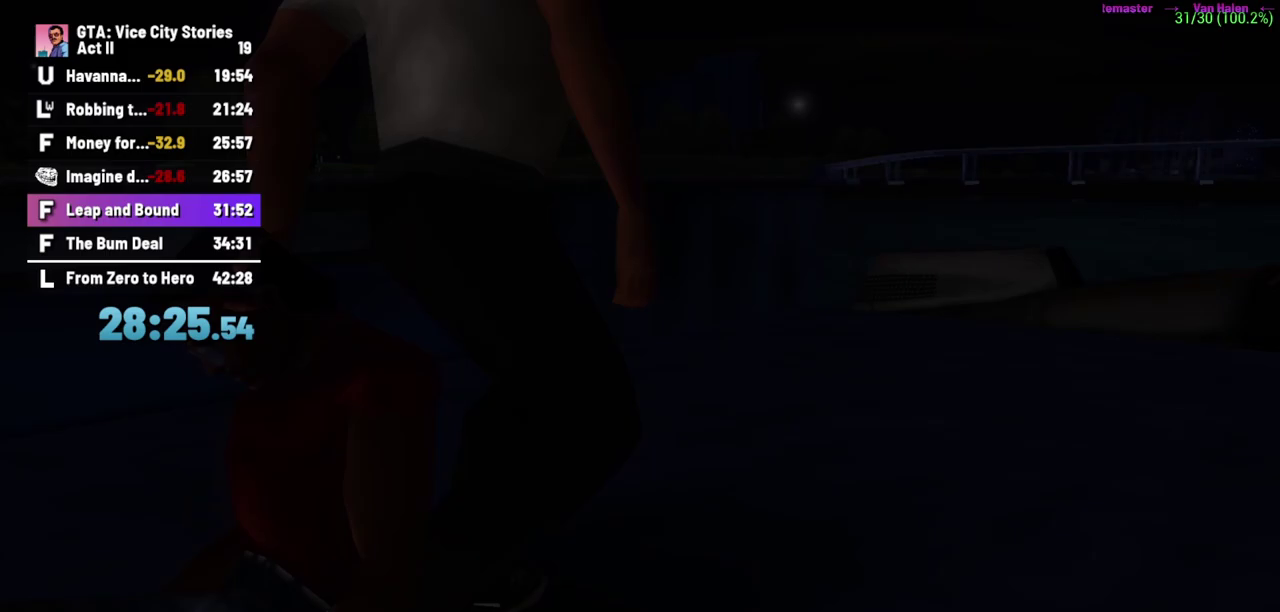
{"buttons": [], "left_stick": "center", "events": []}
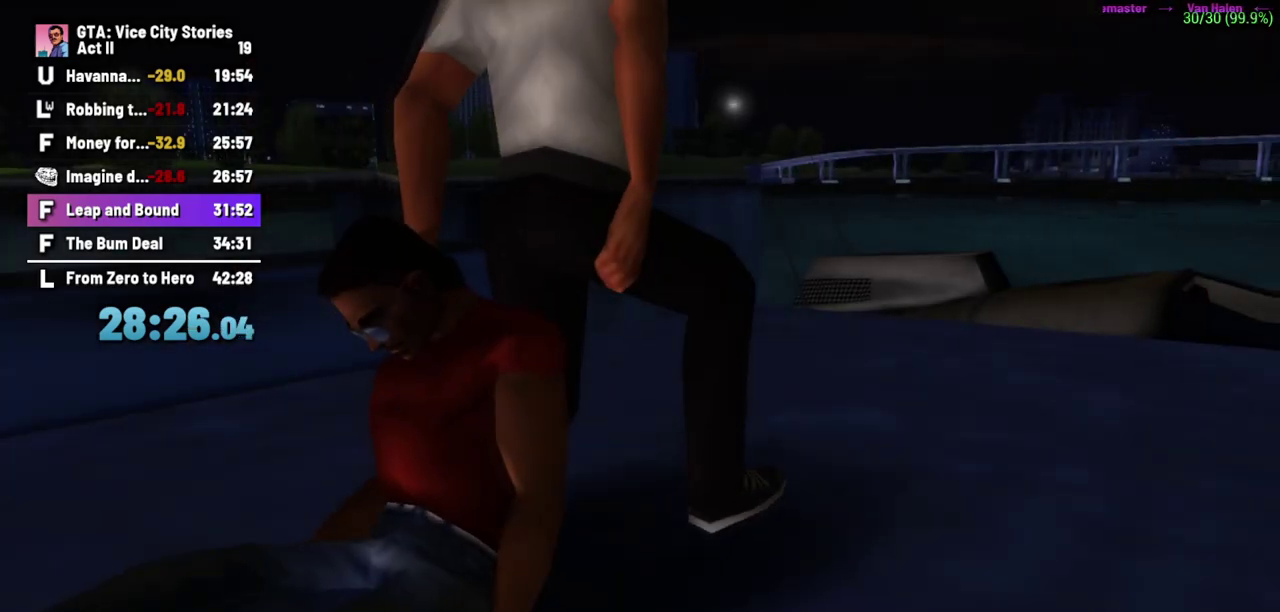
{"buttons": [], "left_stick": "center", "events": []}
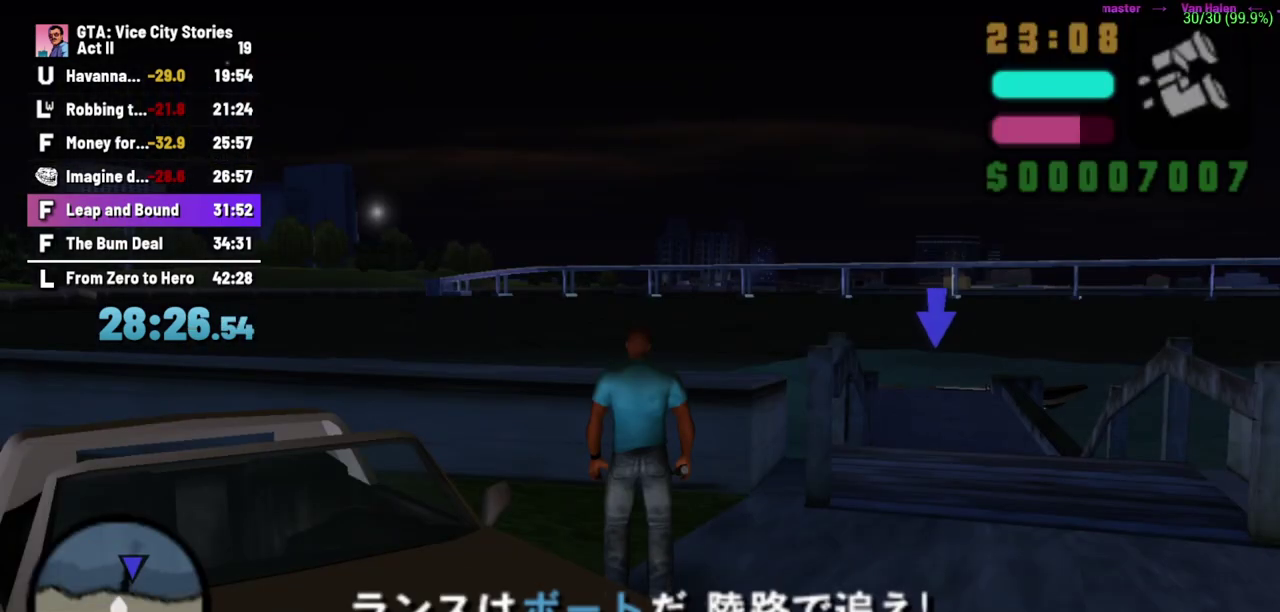
{"buttons": [], "left_stick": "center", "events": []}
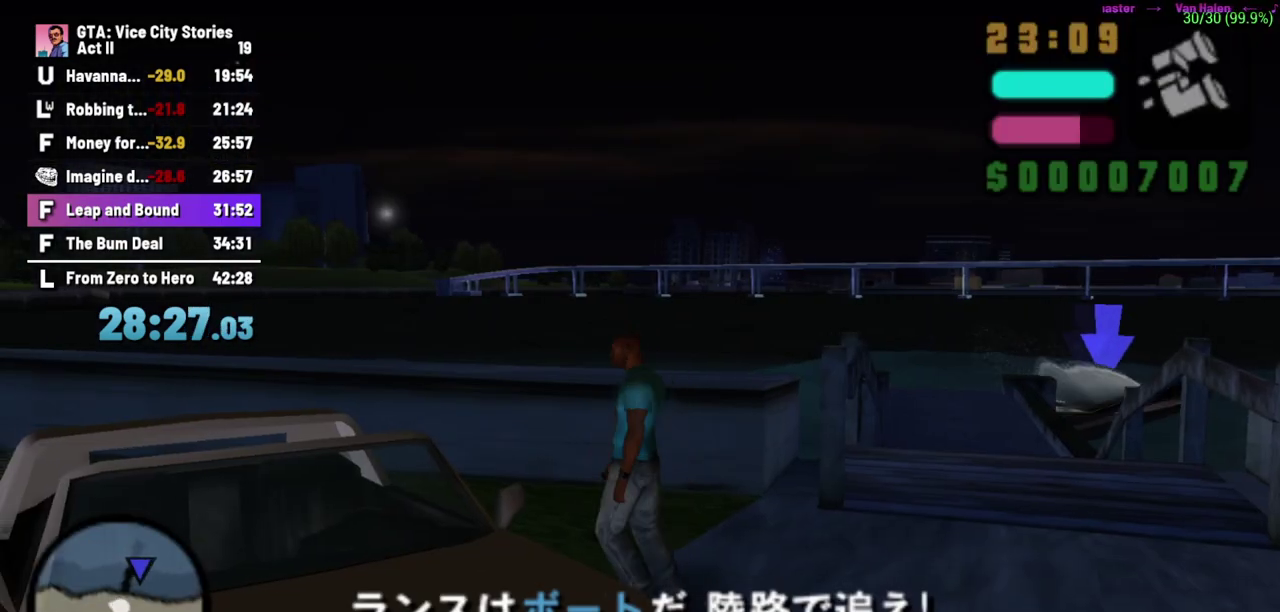
{"buttons": [], "left_stick": "center", "events": []}
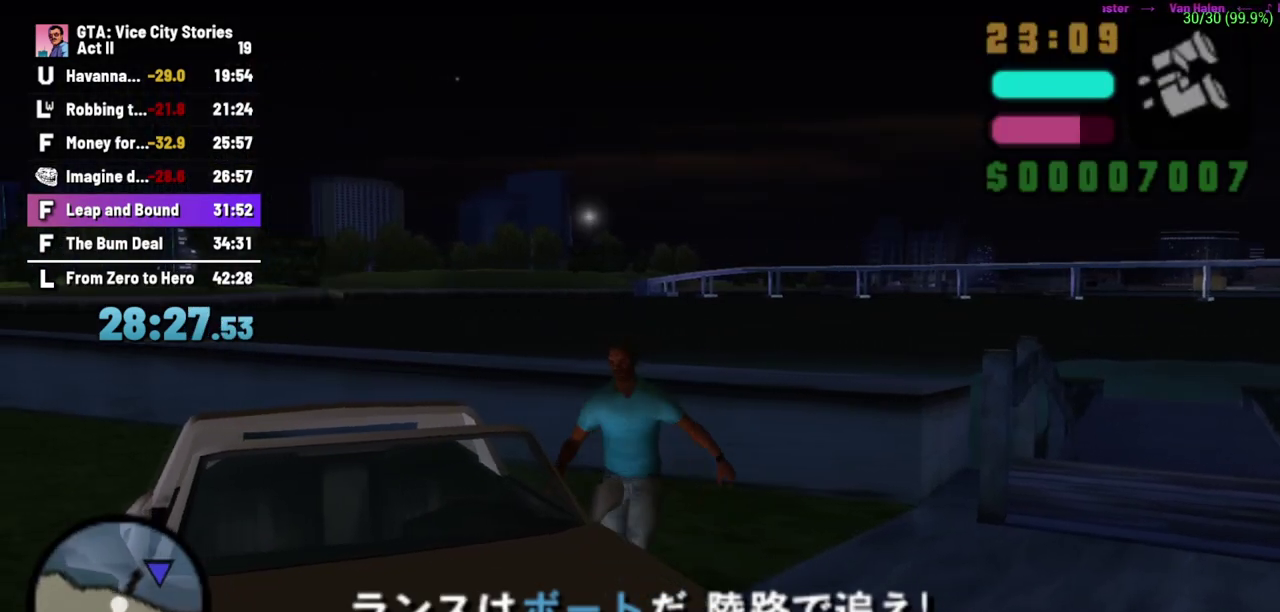
{"buttons": [], "left_stick": "center", "events": []}
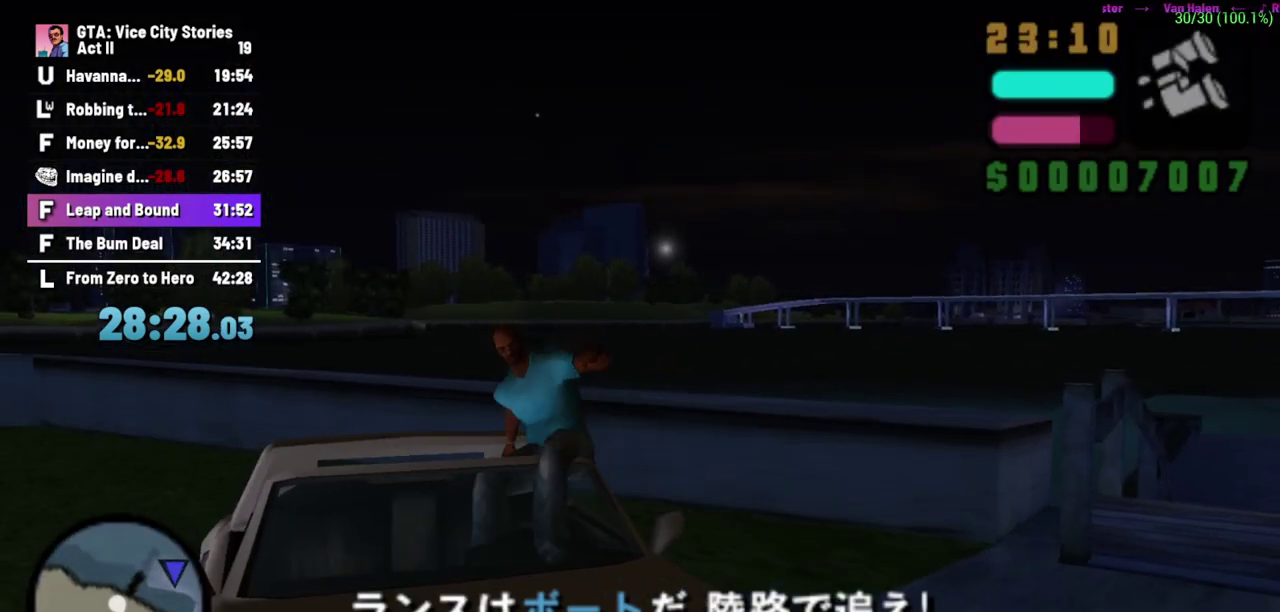
{"buttons": [], "left_stick": "left", "events": [[150, "left_stick", "left"]]}
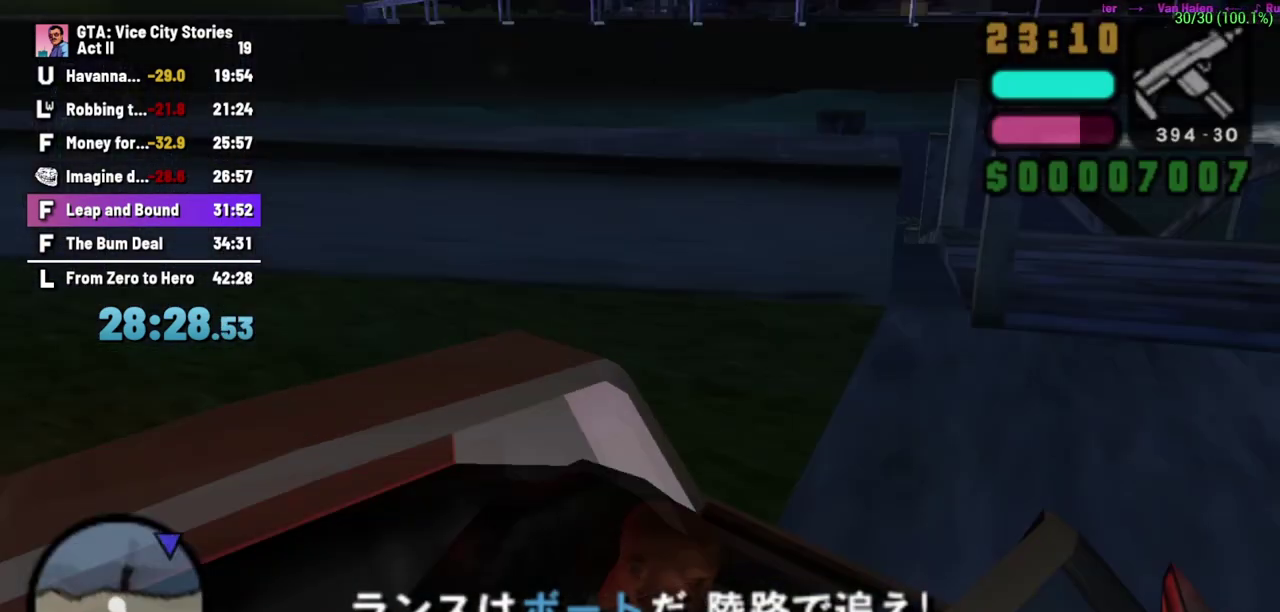
{"buttons": [], "left_stick": "left", "events": [[83, "L2", "down"], [250, "L2", "up"]]}
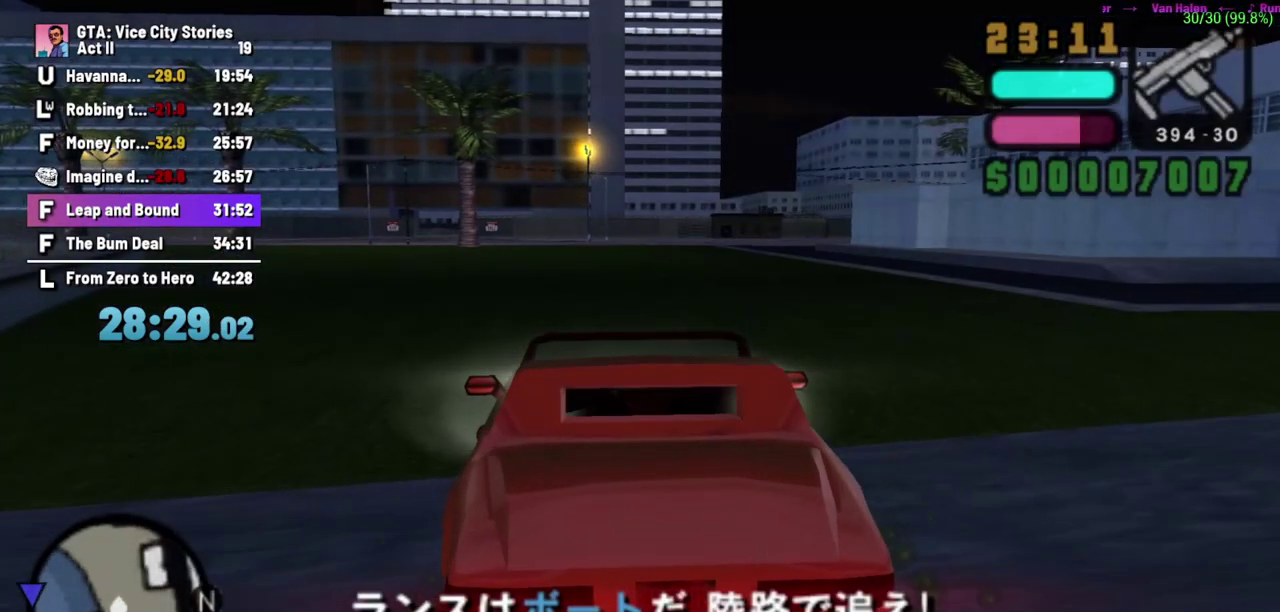
{"buttons": ["L2"], "left_stick": "left", "events": [[167, "left_stick", "center"], [450, "left_stick", "left"], [483, "L2", "down"]]}